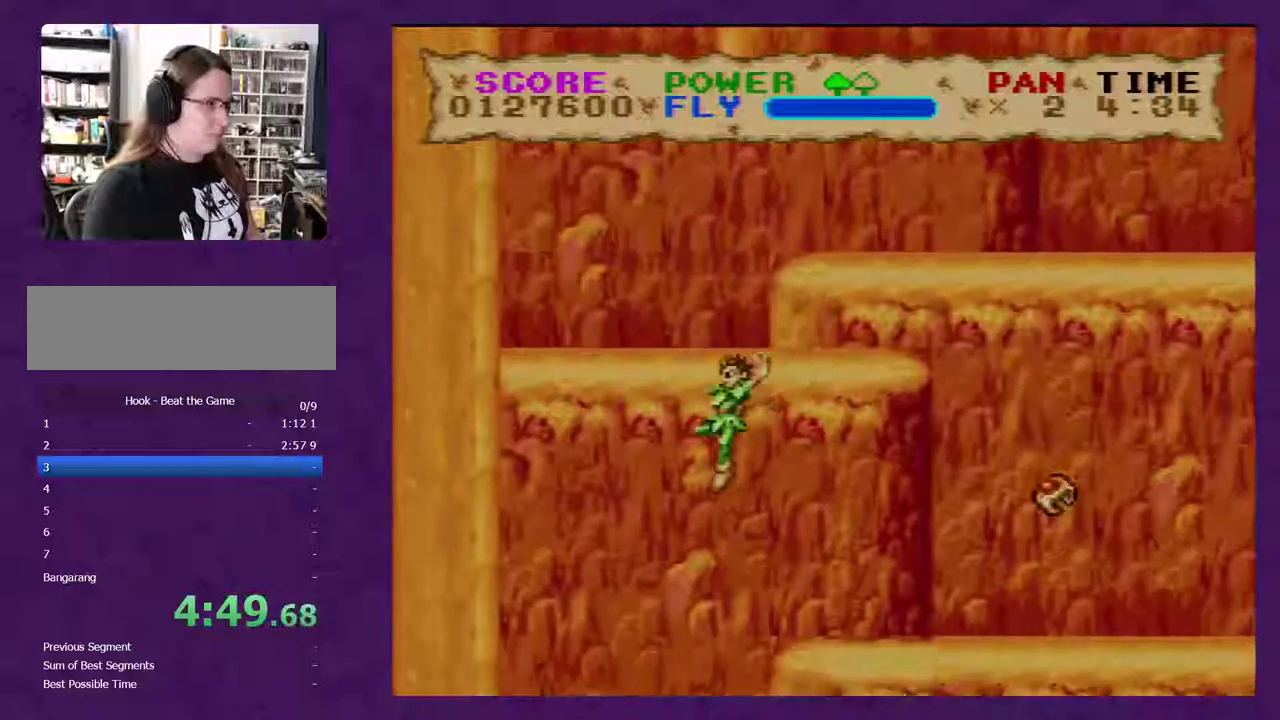
Gameplay with a controller (Nintendo layout); each line is a JSON object with the inputs held at the frame after it. "events" lists button and stick changes between this image and that frame as [ms after this image, input, new state], when the widget could be followed in between. Not read: L3 R3.
{"buttons": ["Y", "DPAD_RIGHT"], "events": [[183, "B", "up"]]}
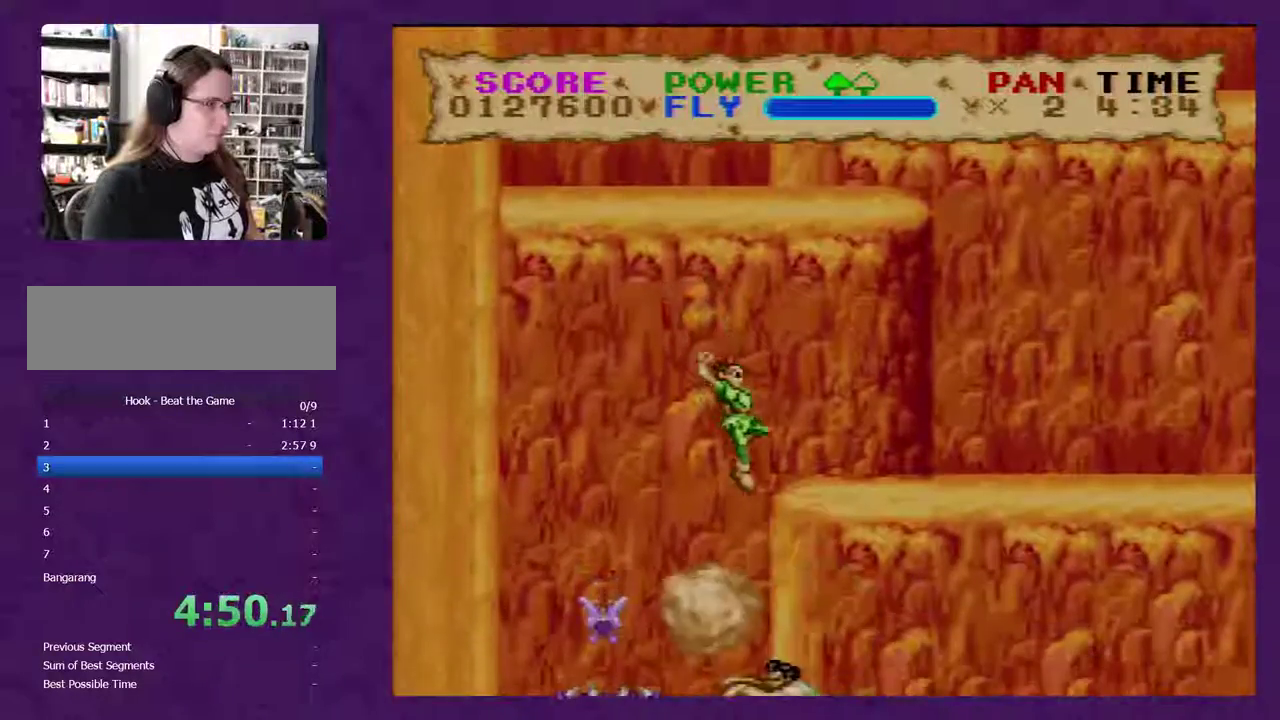
{"buttons": ["Y", "DPAD_RIGHT"], "events": []}
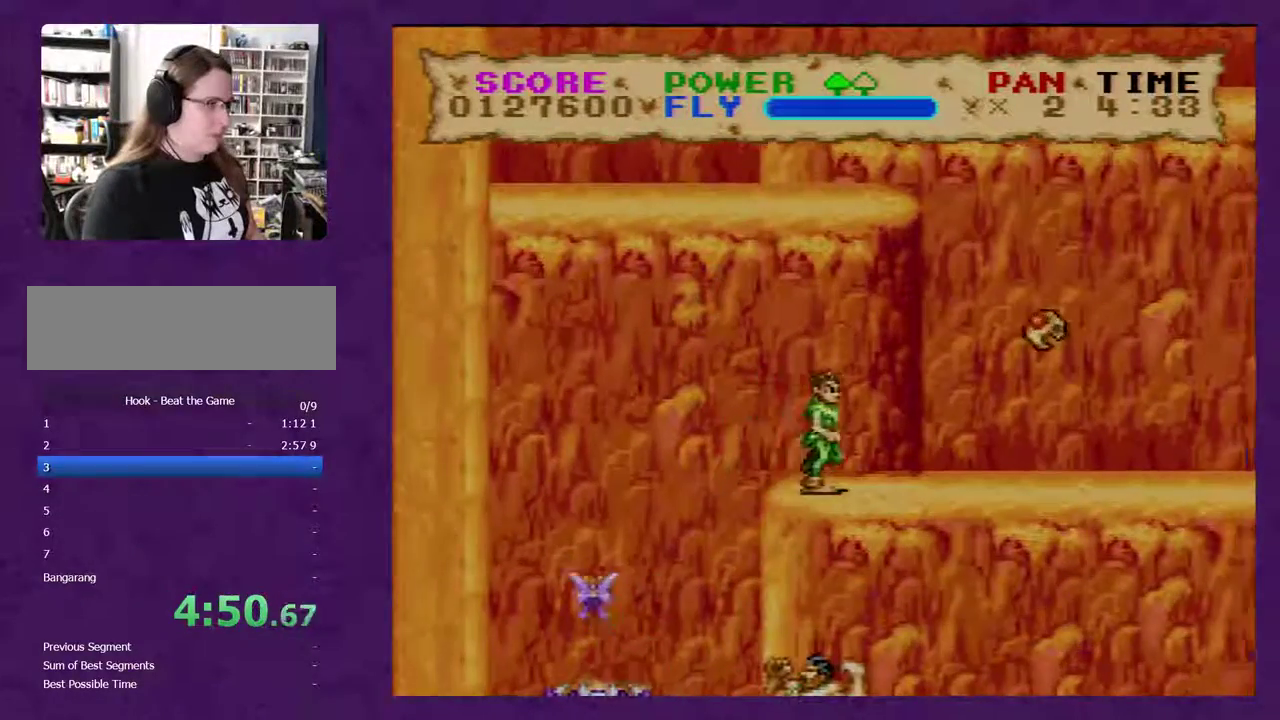
{"buttons": ["Y", "DPAD_RIGHT"], "events": []}
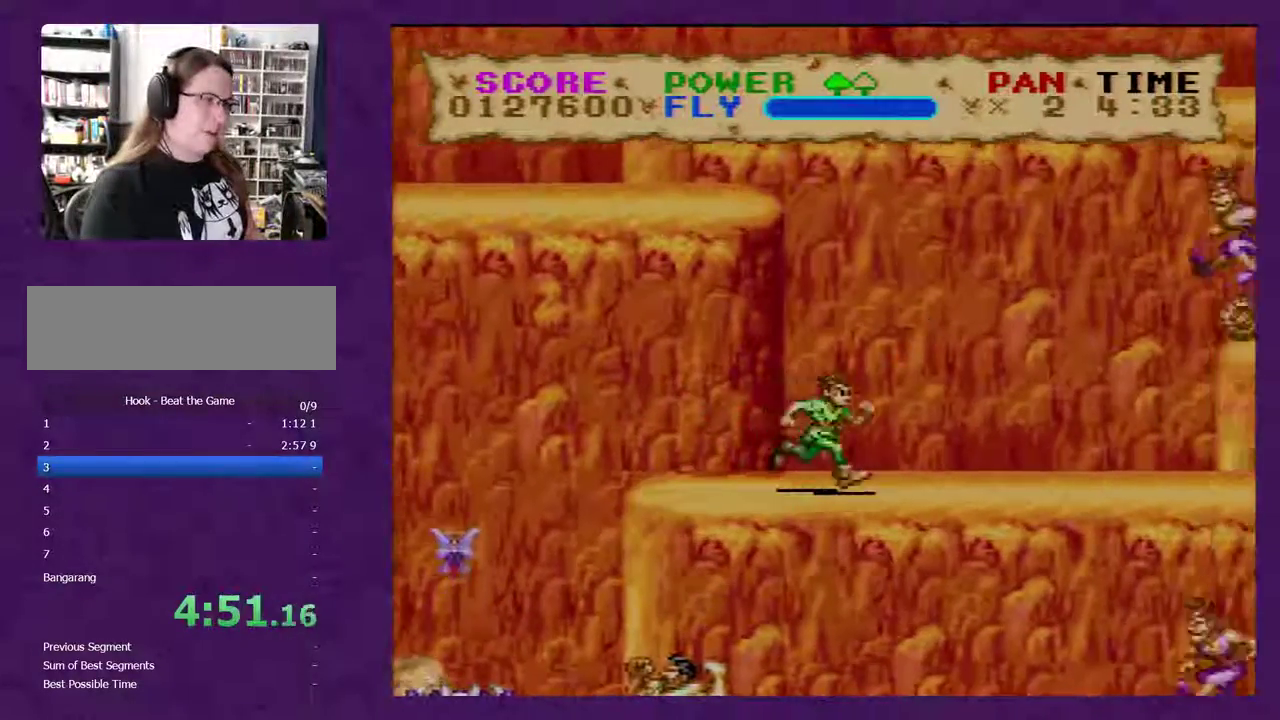
{"buttons": ["Y"], "events": [[167, "Y", "up"], [200, "DPAD_RIGHT", "up"], [217, "Y", "down"]]}
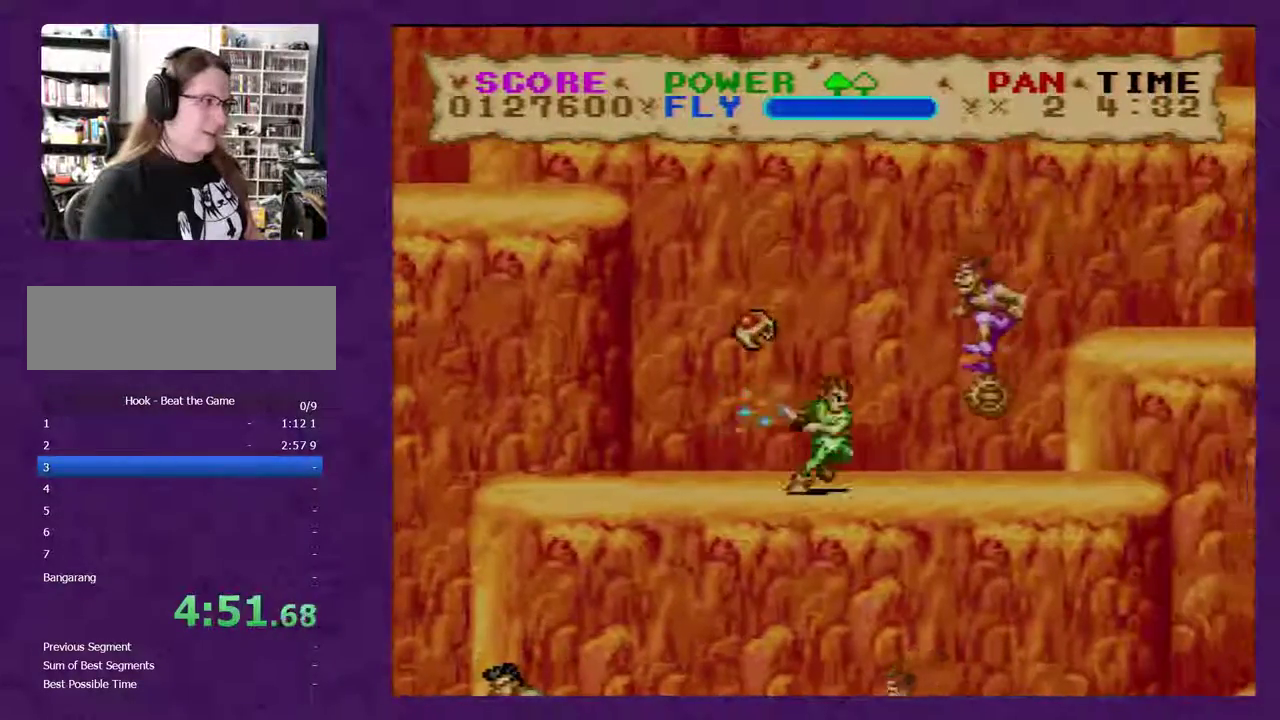
{"buttons": ["B"], "events": [[250, "DPAD_RIGHT", "down"], [383, "DPAD_RIGHT", "up"], [383, "Y", "up"], [417, "B", "down"]]}
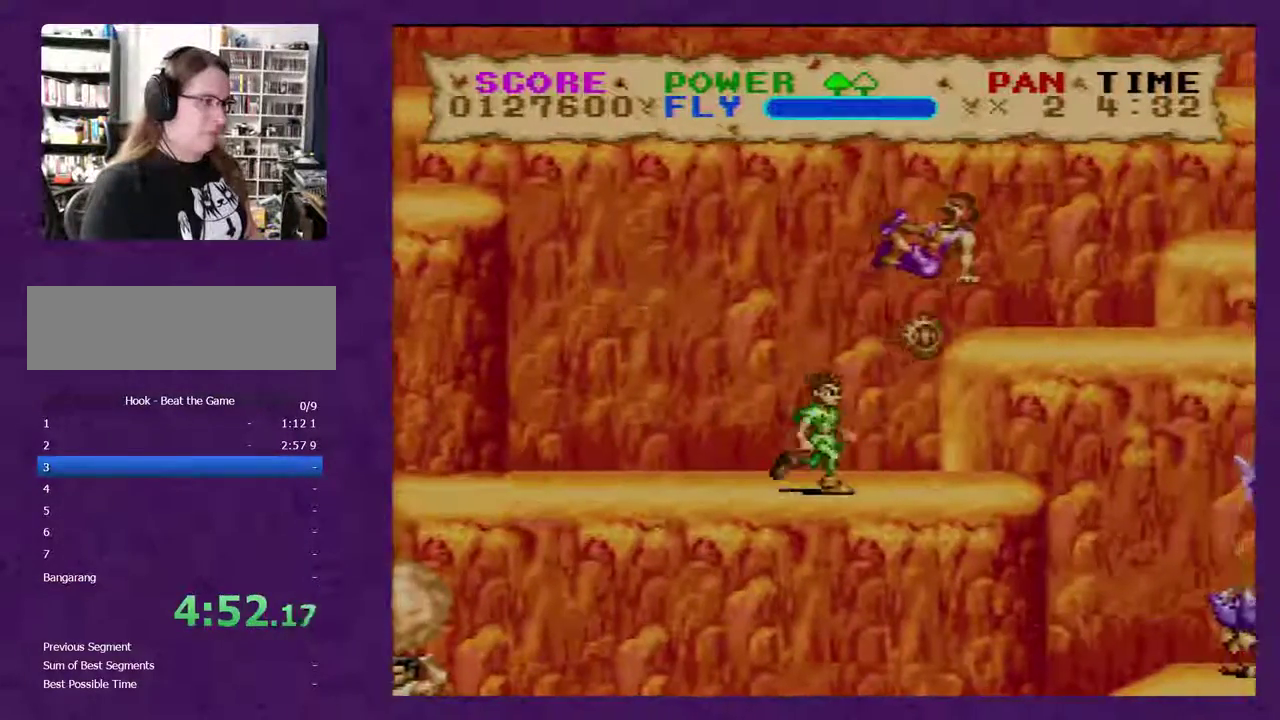
{"buttons": ["Y", "DPAD_RIGHT"], "events": [[33, "B", "up"], [33, "Y", "down"], [383, "DPAD_RIGHT", "down"]]}
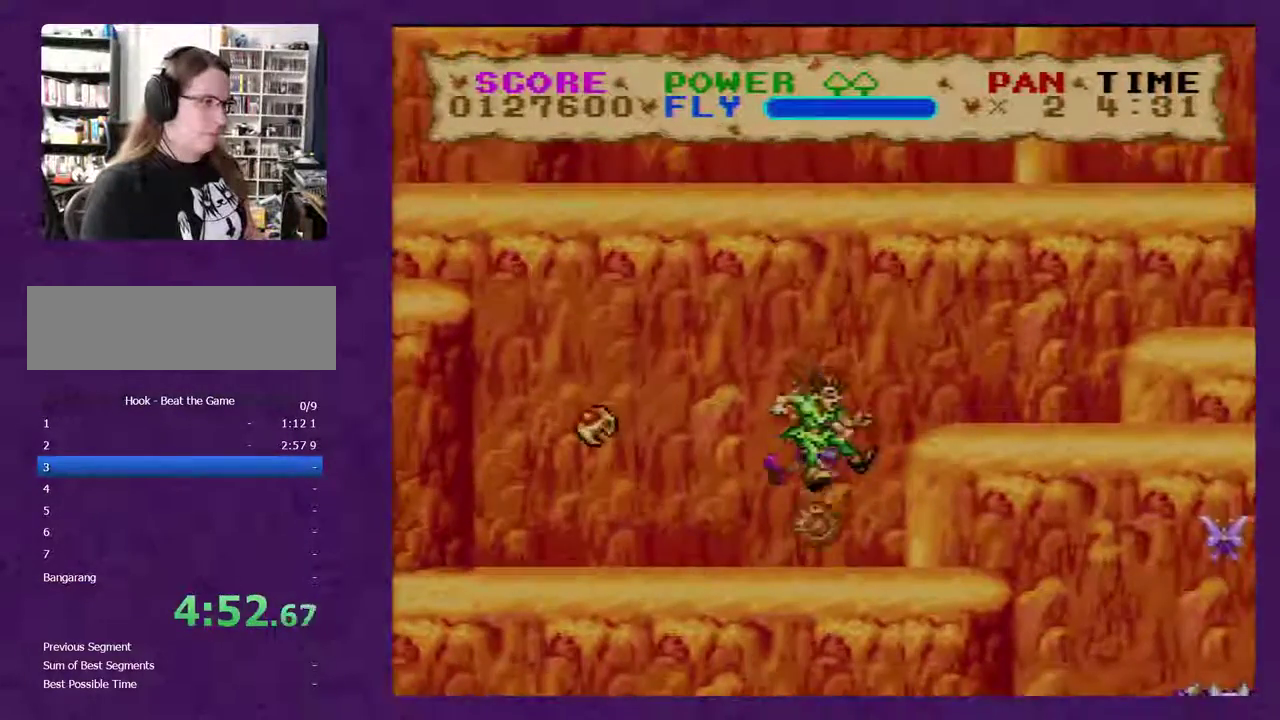
{"buttons": ["Y", "DPAD_RIGHT"], "events": []}
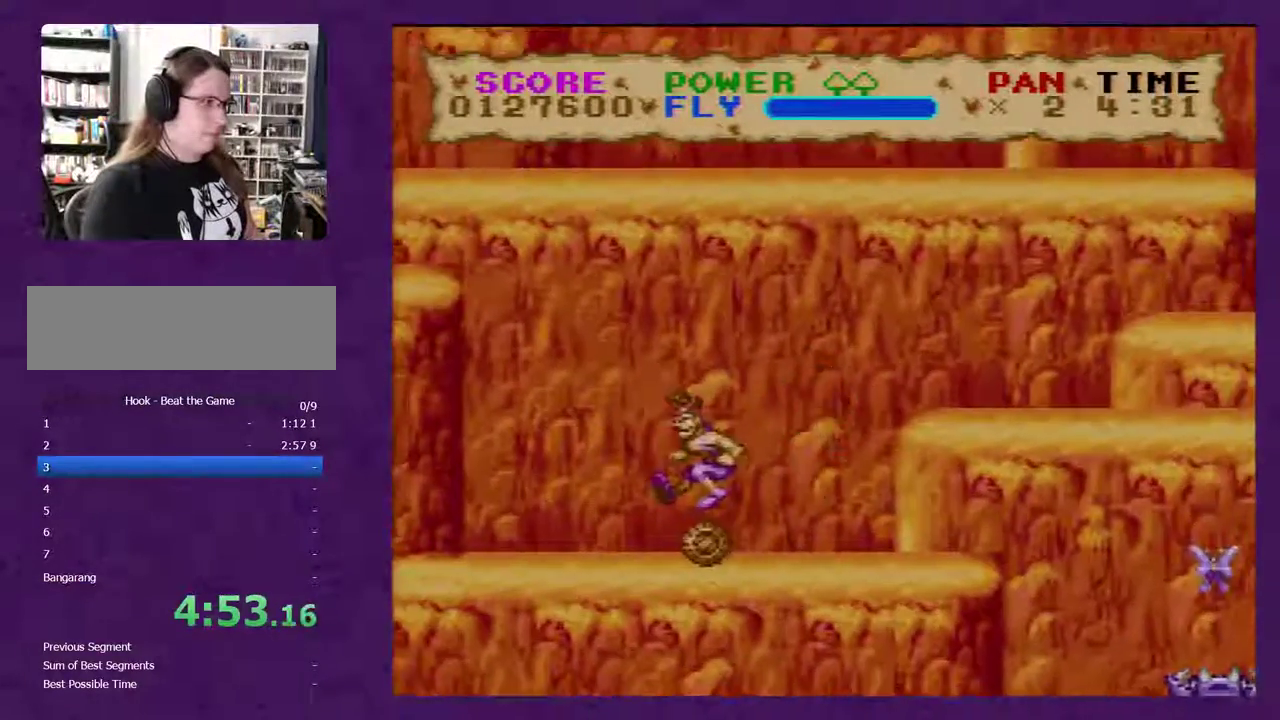
{"buttons": ["Y"], "events": [[433, "DPAD_RIGHT", "up"]]}
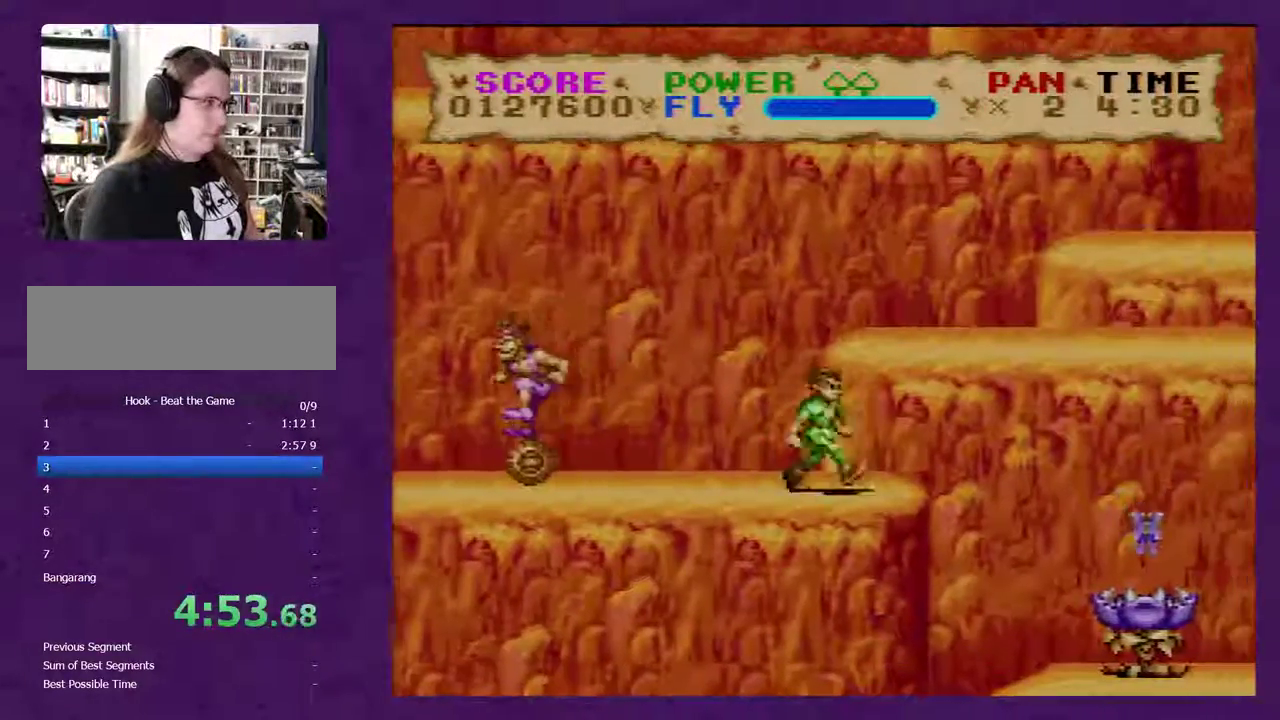
{"buttons": ["Y", "DPAD_RIGHT"], "events": [[83, "DPAD_LEFT", "down"], [283, "DPAD_LEFT", "up"], [500, "DPAD_RIGHT", "down"]]}
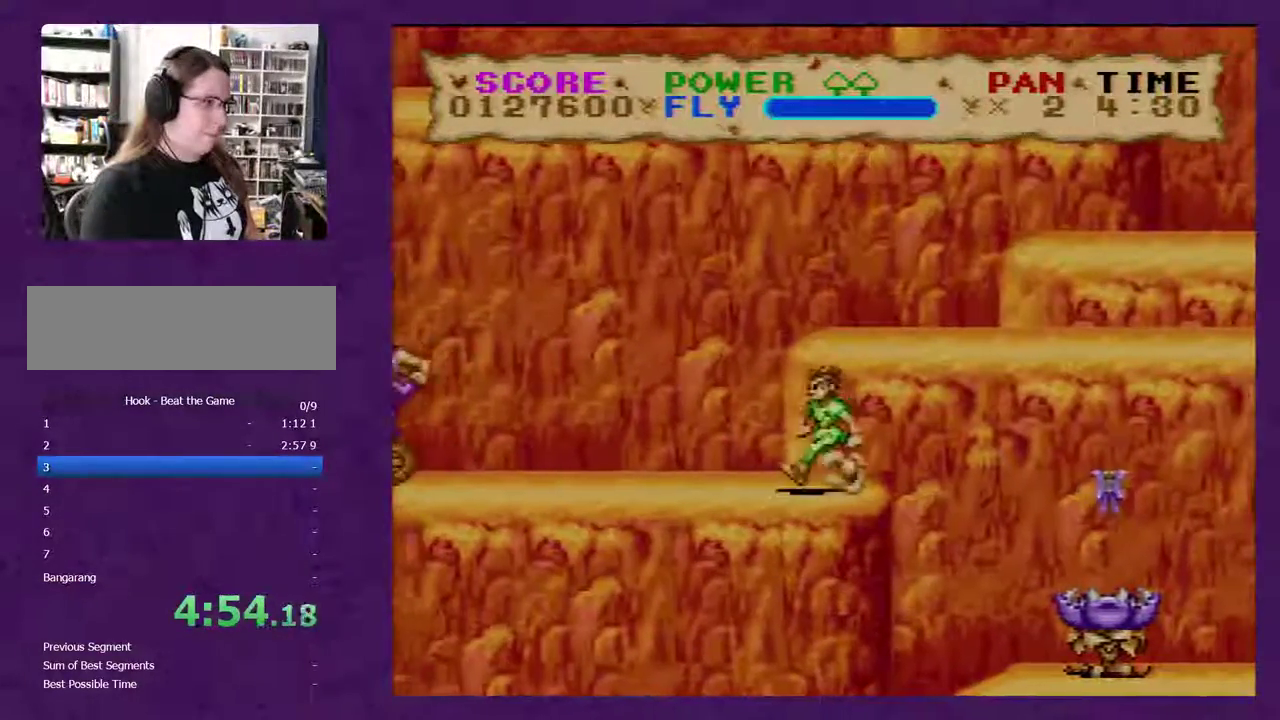
{"buttons": ["Y"], "events": [[217, "DPAD_RIGHT", "up"]]}
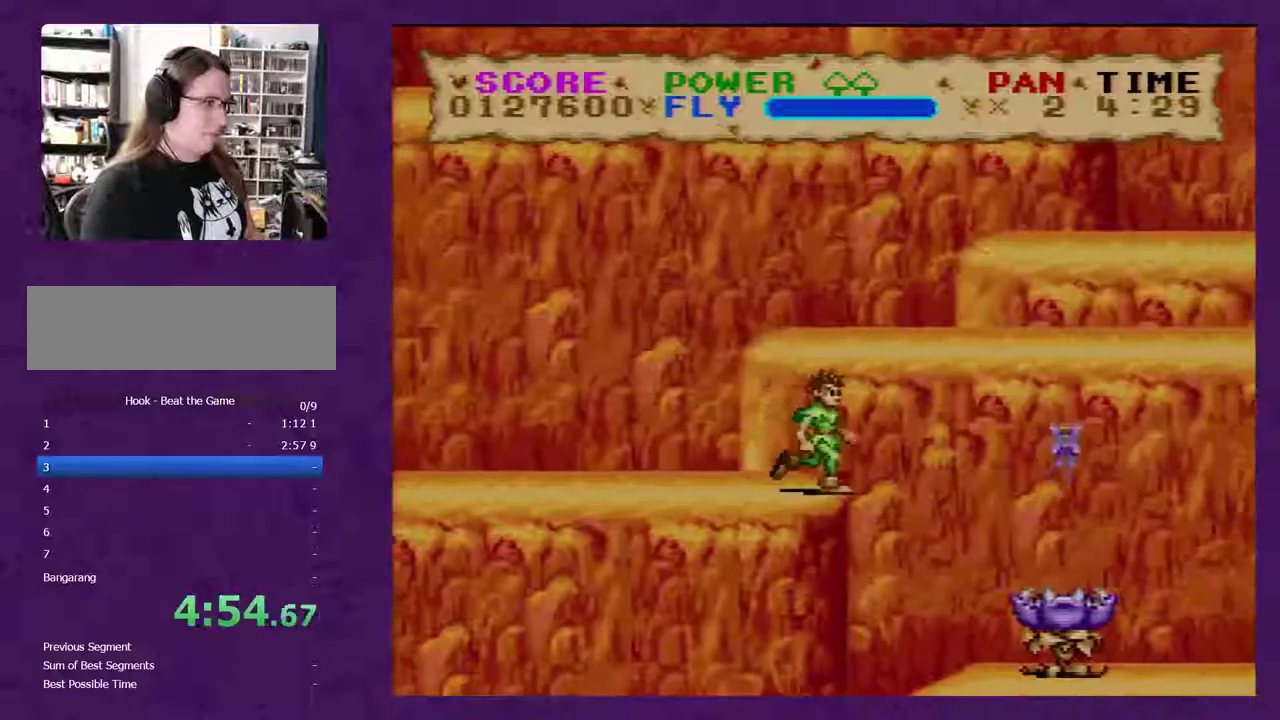
{"buttons": ["Y"], "events": [[83, "DPAD_RIGHT", "down"], [200, "DPAD_RIGHT", "up"]]}
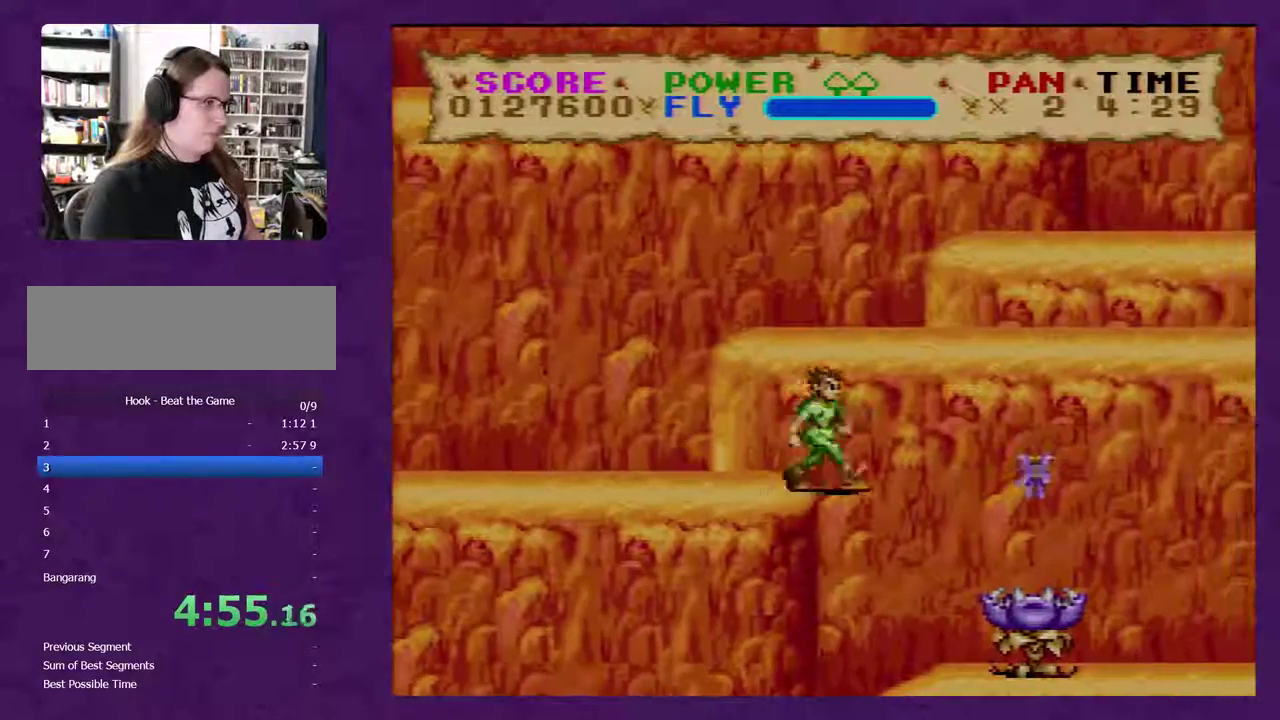
{"buttons": ["Y", "DPAD_LEFT"], "events": [[167, "DPAD_LEFT", "down"]]}
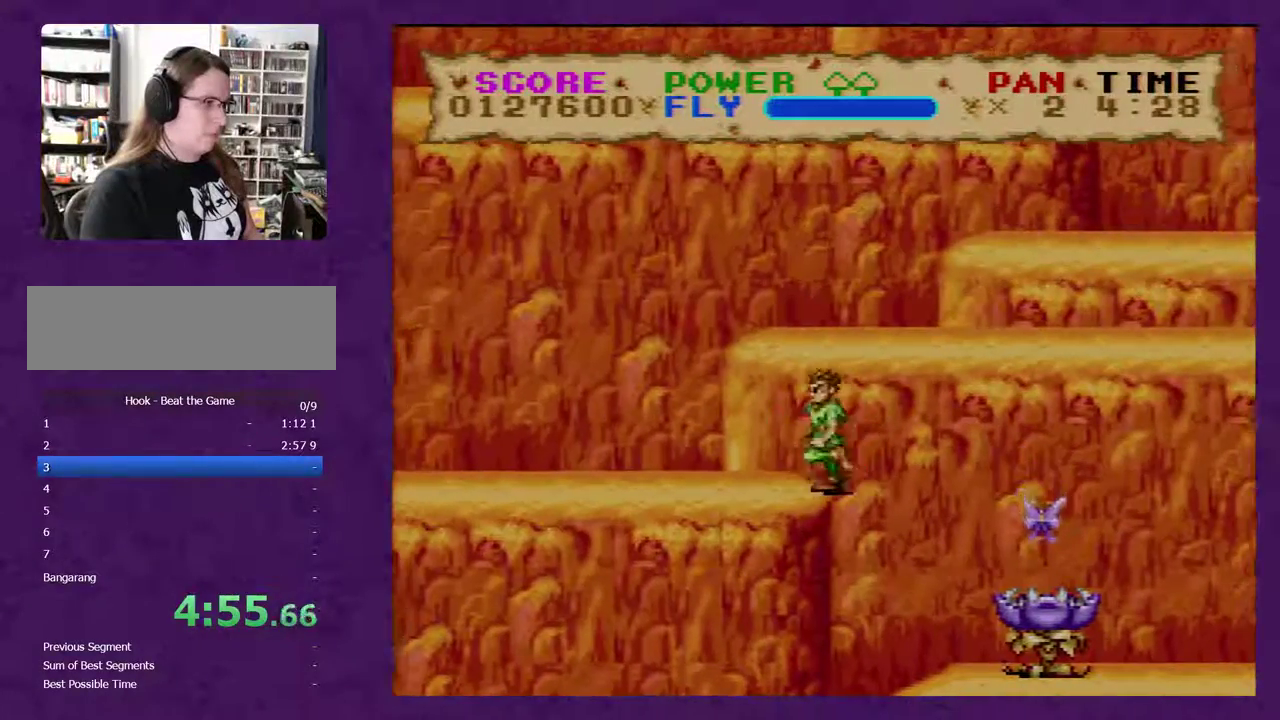
{"buttons": ["Y", "DPAD_LEFT"], "events": []}
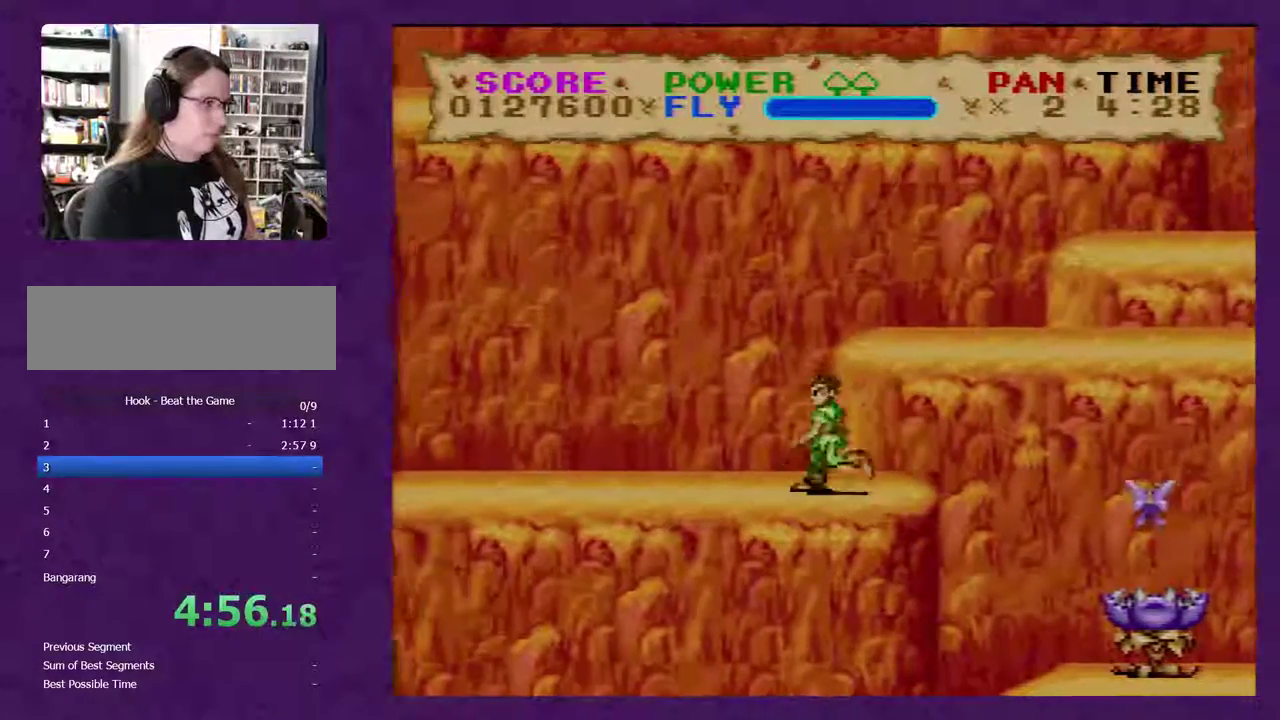
{"buttons": ["B", "Y", "DPAD_LEFT"], "events": [[217, "B", "down"]]}
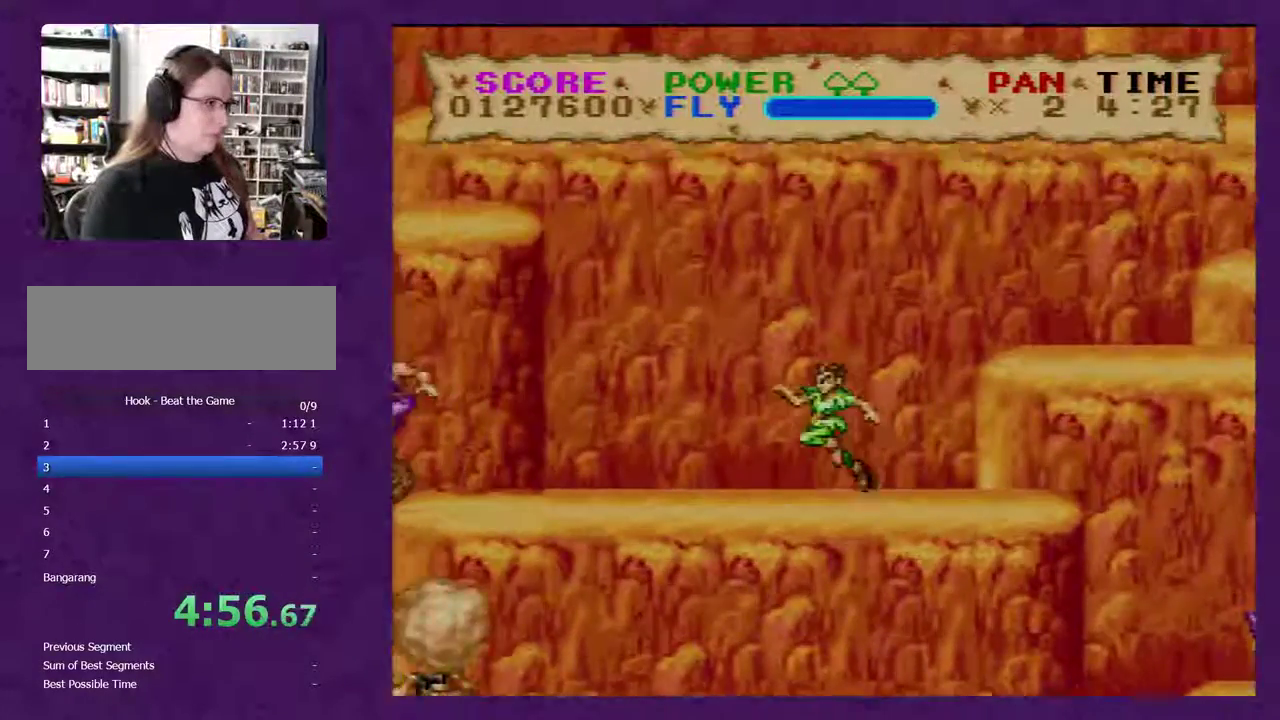
{"buttons": ["B", "Y", "DPAD_LEFT"], "events": []}
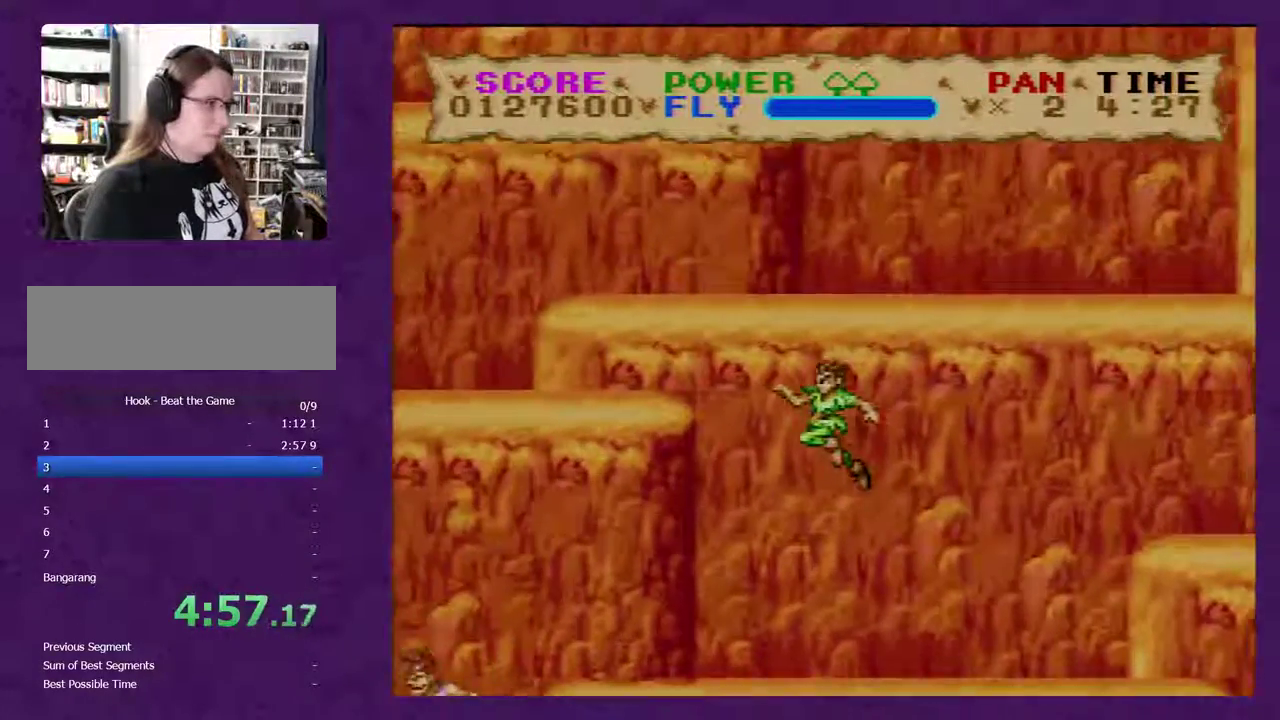
{"buttons": ["Y"], "events": [[450, "B", "up"], [483, "DPAD_LEFT", "up"]]}
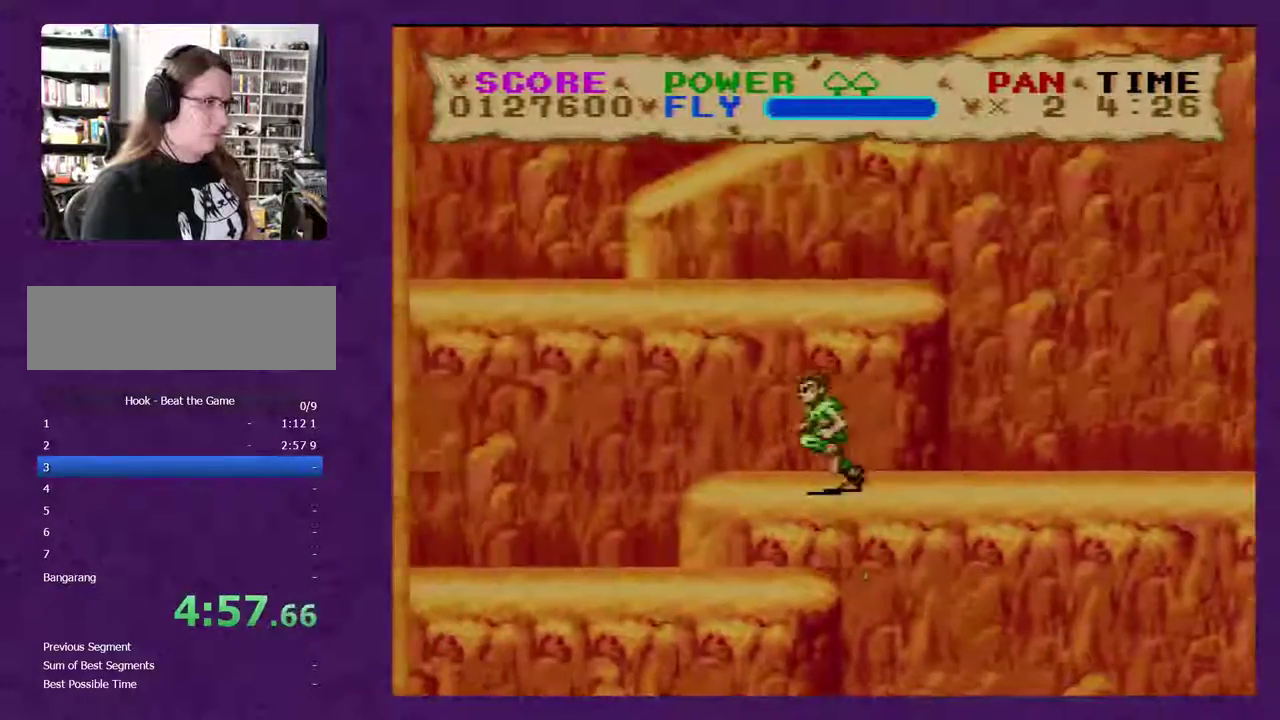
{"buttons": ["B", "Y"], "events": [[17, "DPAD_RIGHT", "down"], [50, "B", "down"], [400, "DPAD_RIGHT", "up"]]}
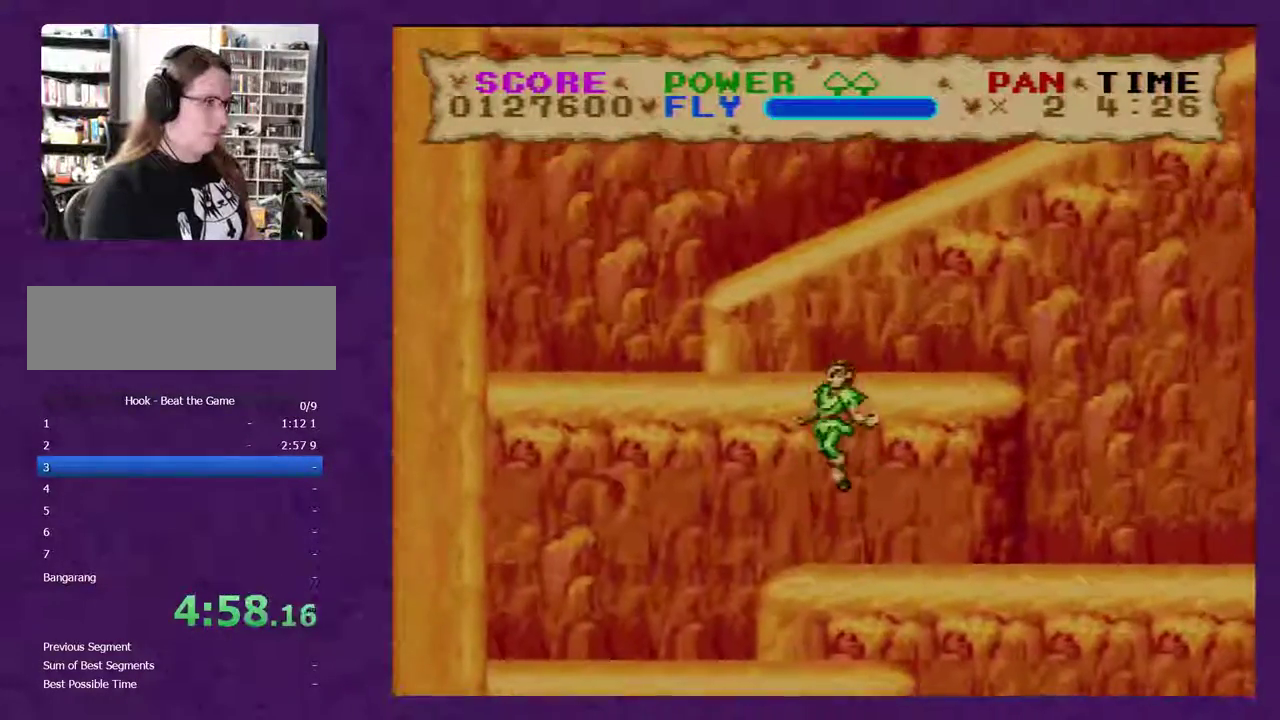
{"buttons": ["Y", "DPAD_LEFT"], "events": [[400, "DPAD_LEFT", "down"], [450, "B", "up"]]}
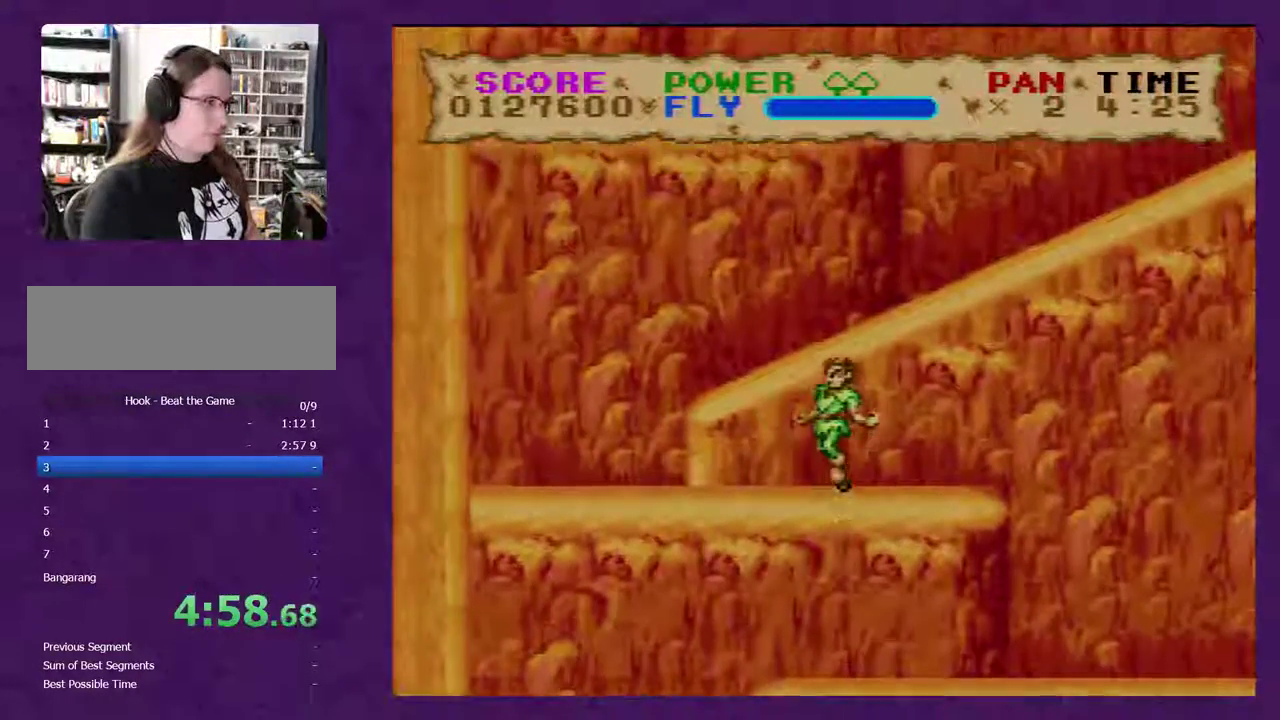
{"buttons": ["B", "Y", "DPAD_RIGHT"], "events": [[133, "B", "down"], [167, "DPAD_LEFT", "up"], [267, "DPAD_RIGHT", "down"]]}
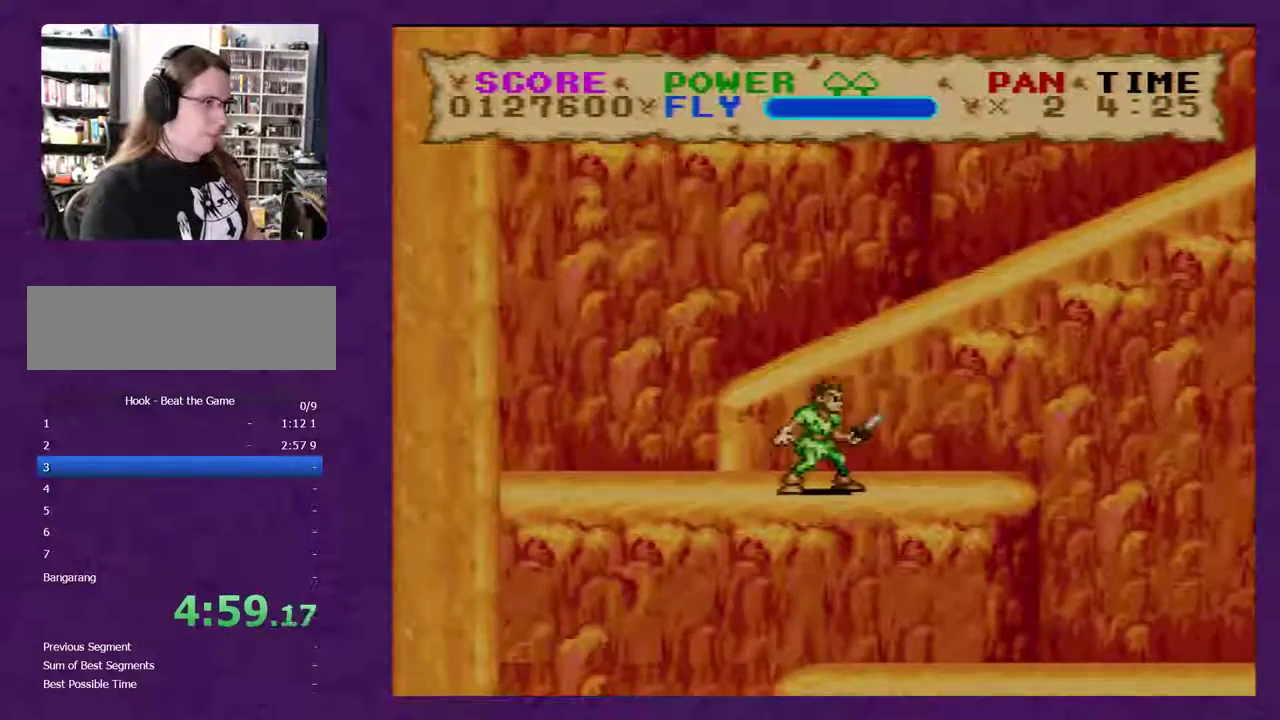
{"buttons": ["B", "Y", "DPAD_LEFT"], "events": [[167, "DPAD_RIGHT", "up"], [333, "DPAD_LEFT", "down"]]}
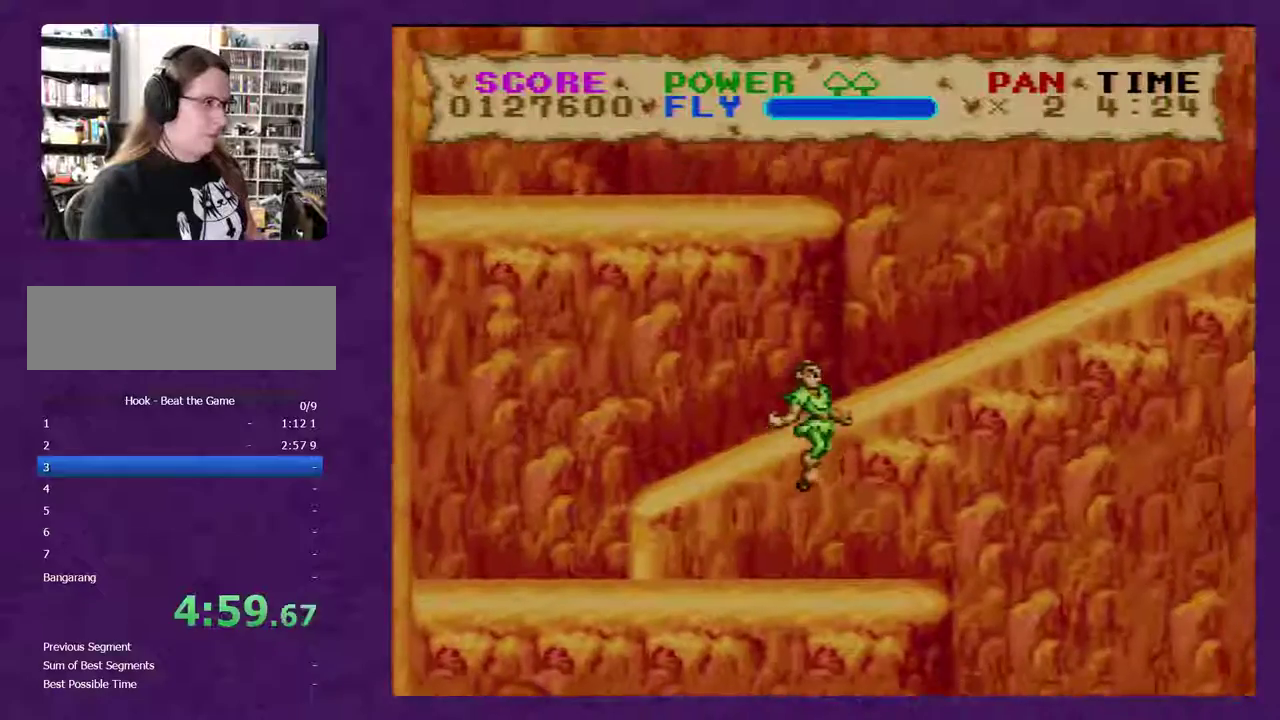
{"buttons": ["B", "Y", "DPAD_RIGHT"], "events": [[133, "DPAD_LEFT", "up"], [233, "DPAD_RIGHT", "down"]]}
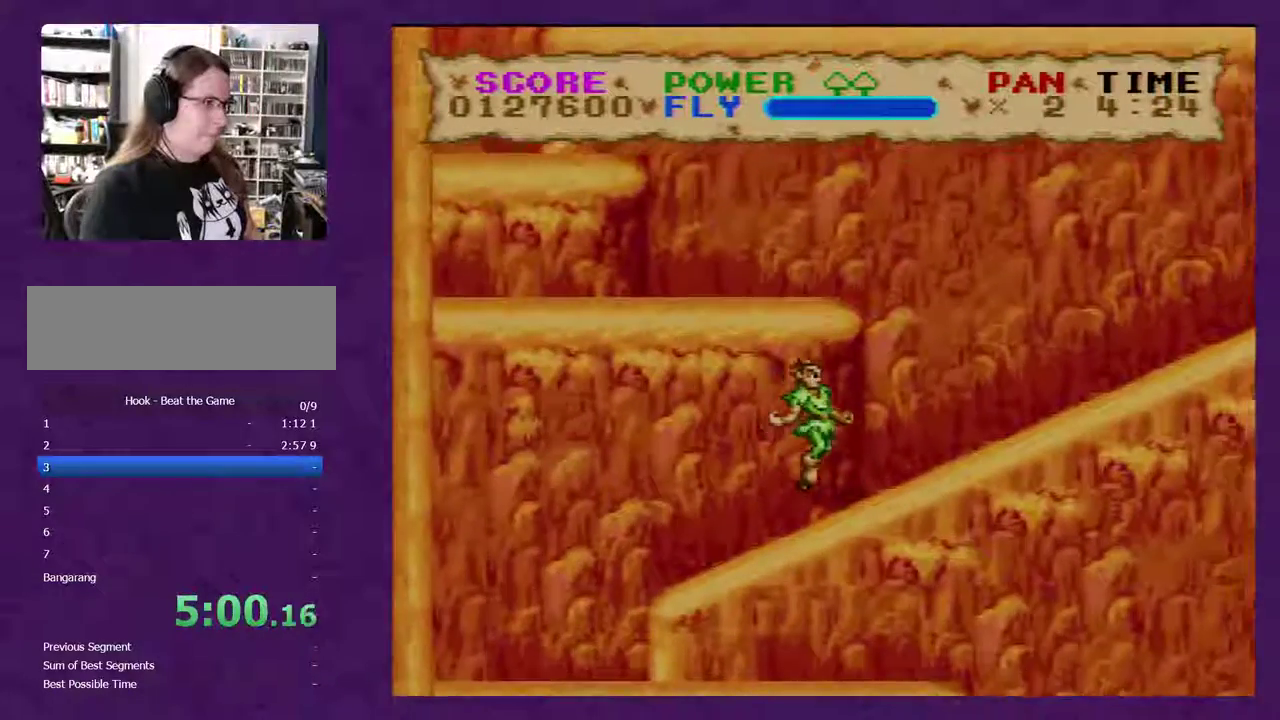
{"buttons": ["Y", "DPAD_RIGHT"], "events": [[133, "B", "up"]]}
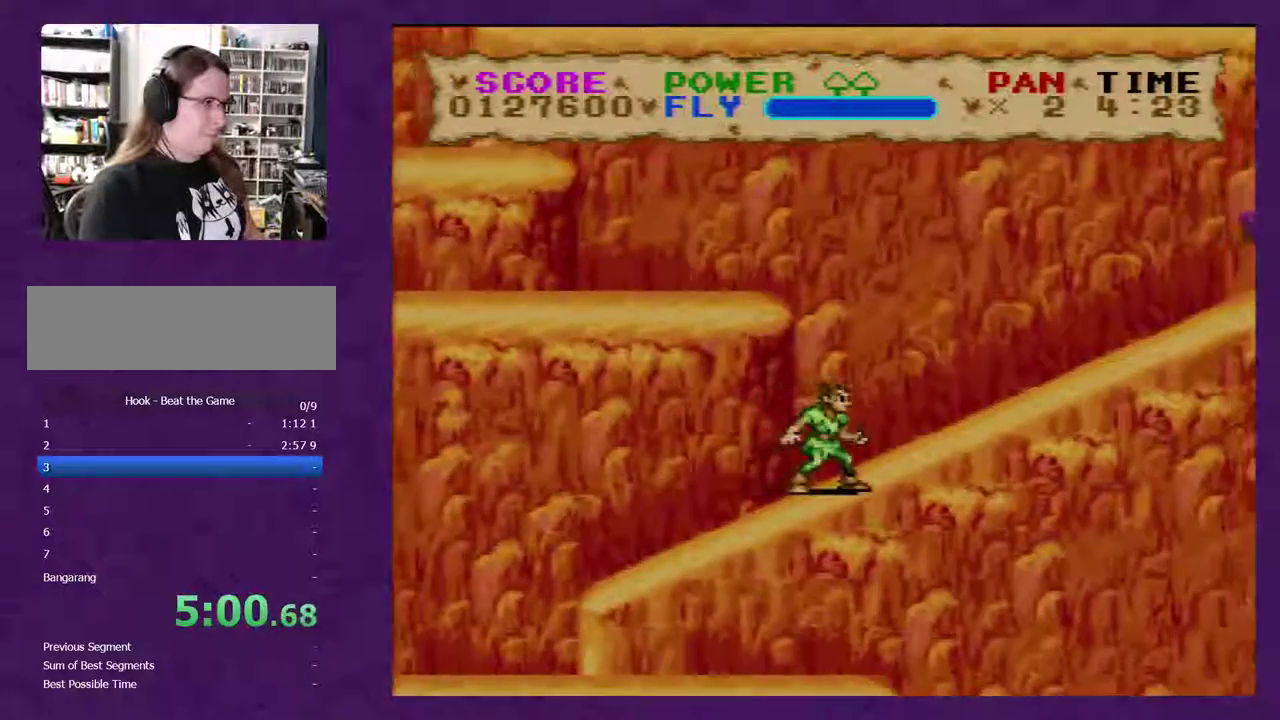
{"buttons": ["B", "Y", "DPAD_LEFT"], "events": [[17, "B", "down"], [17, "DPAD_RIGHT", "up"], [50, "DPAD_LEFT", "down"]]}
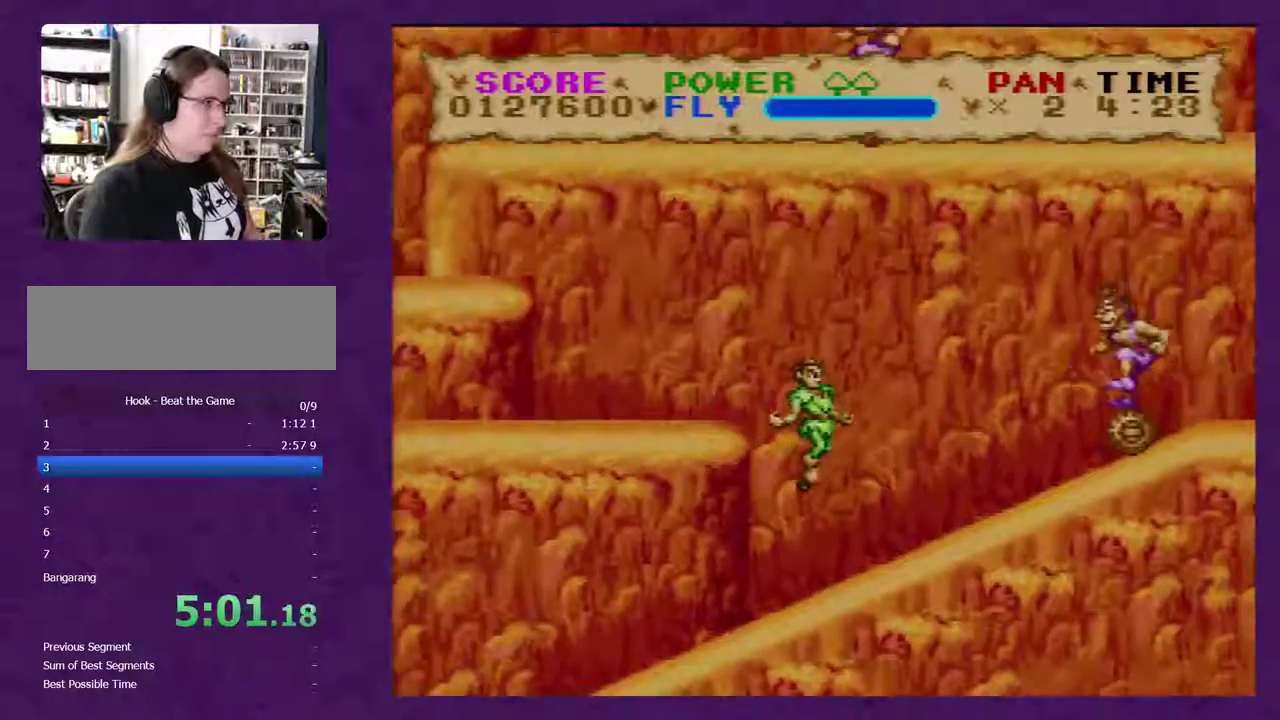
{"buttons": ["Y", "DPAD_LEFT"], "events": [[267, "B", "up"]]}
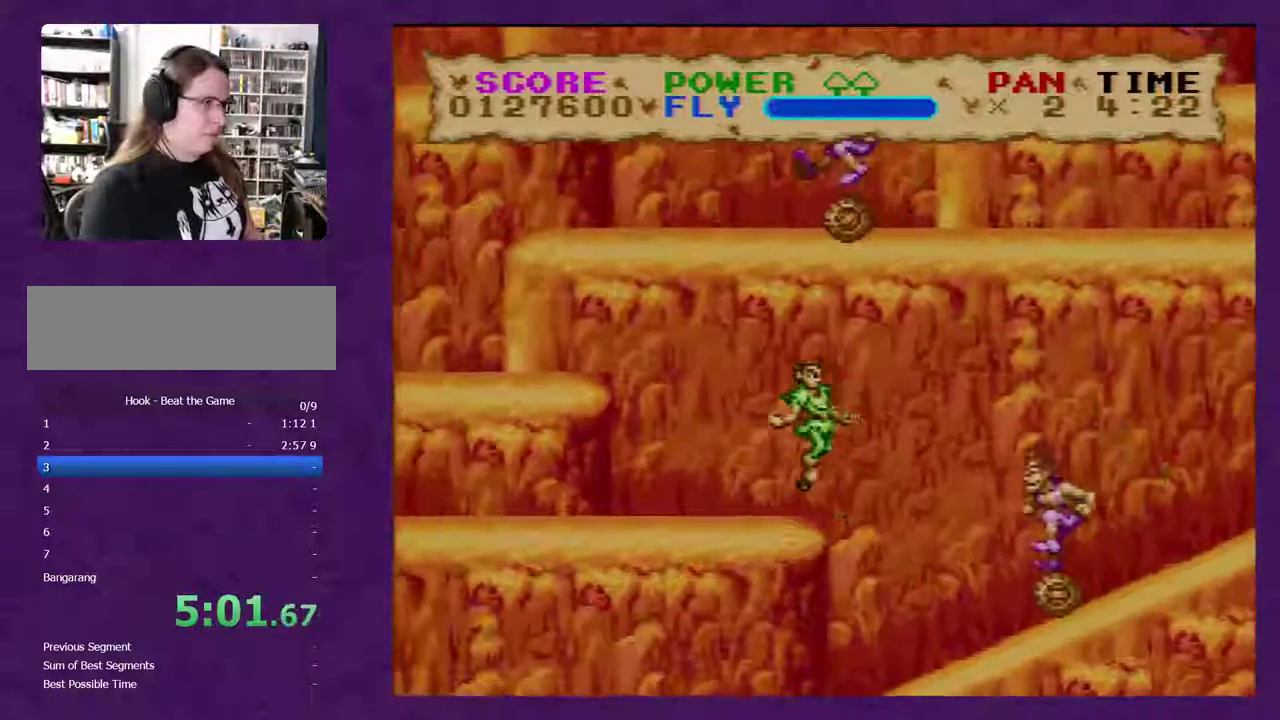
{"buttons": ["Y"], "events": [[383, "DPAD_LEFT", "up"]]}
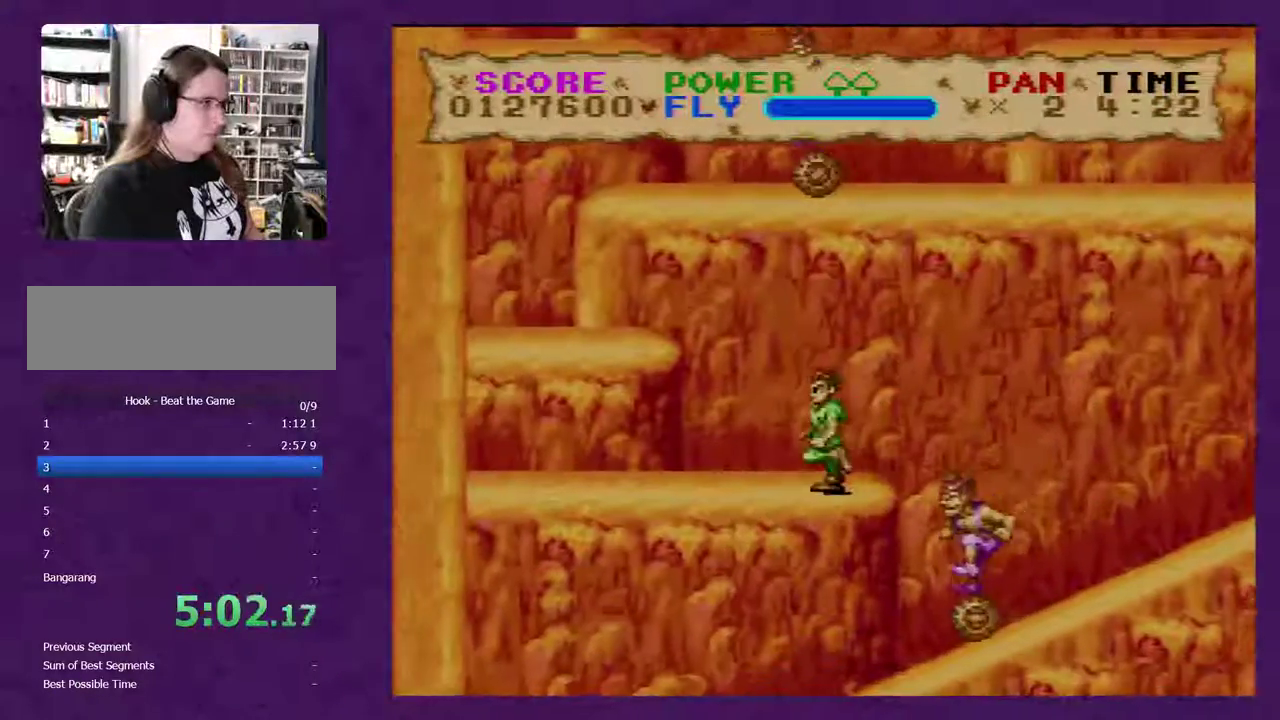
{"buttons": ["B", "Y", "DPAD_LEFT"], "events": [[50, "Y", "up"], [83, "B", "down"], [333, "DPAD_LEFT", "down"], [383, "Y", "down"]]}
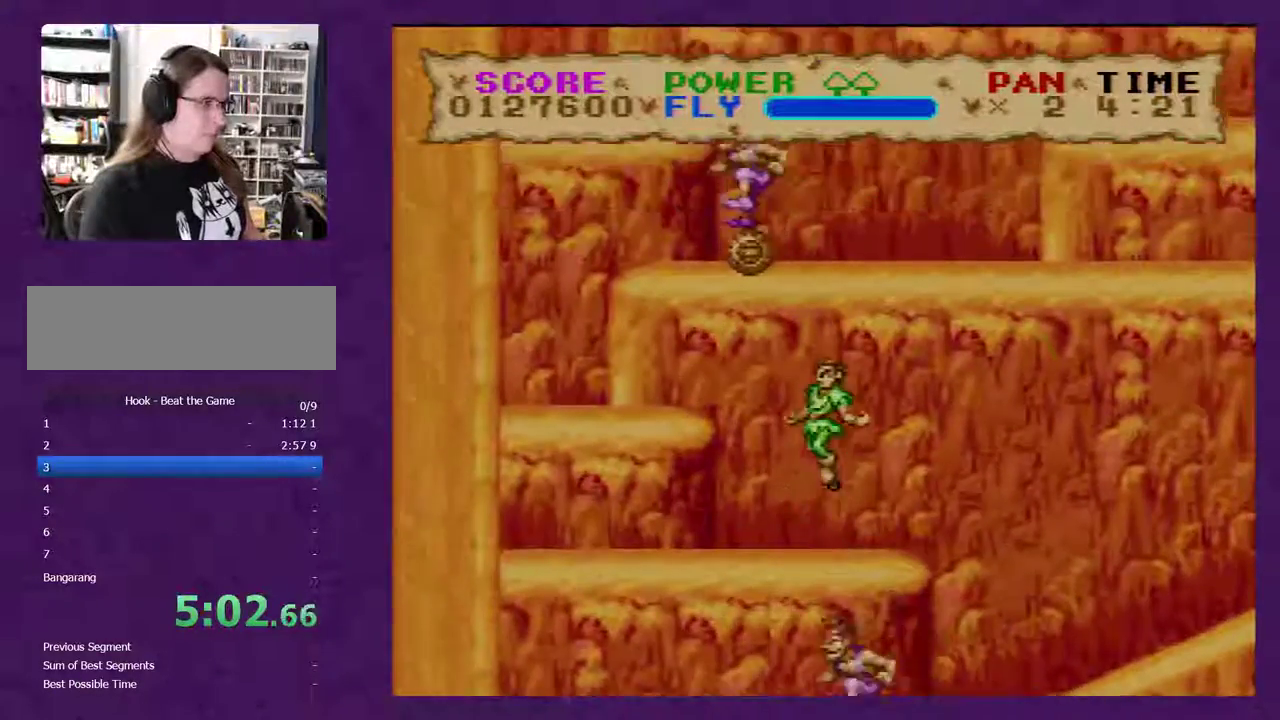
{"buttons": ["Y", "DPAD_LEFT"], "events": [[350, "B", "up"], [350, "DPAD_LEFT", "up"], [350, "Y", "up"], [417, "Y", "down"], [483, "DPAD_LEFT", "down"]]}
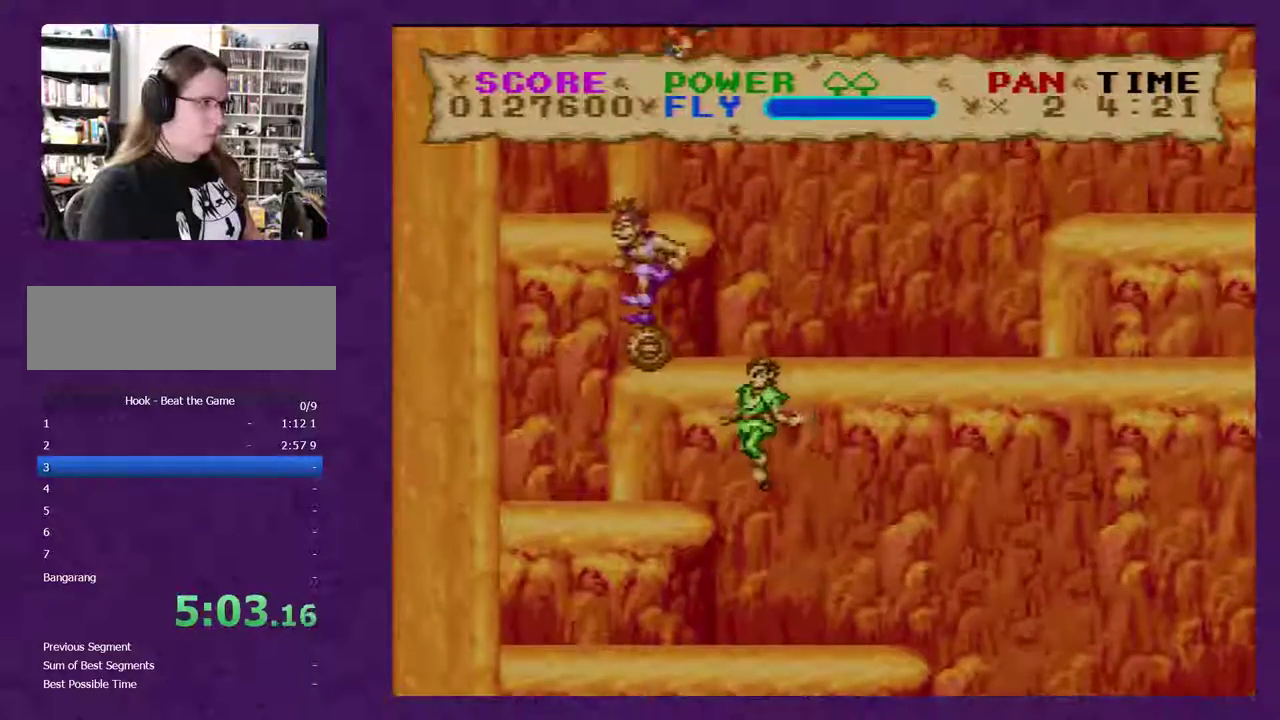
{"buttons": ["Y"], "events": [[100, "DPAD_LEFT", "up"], [200, "Y", "up"], [383, "B", "down"], [417, "Y", "down"], [450, "B", "up"]]}
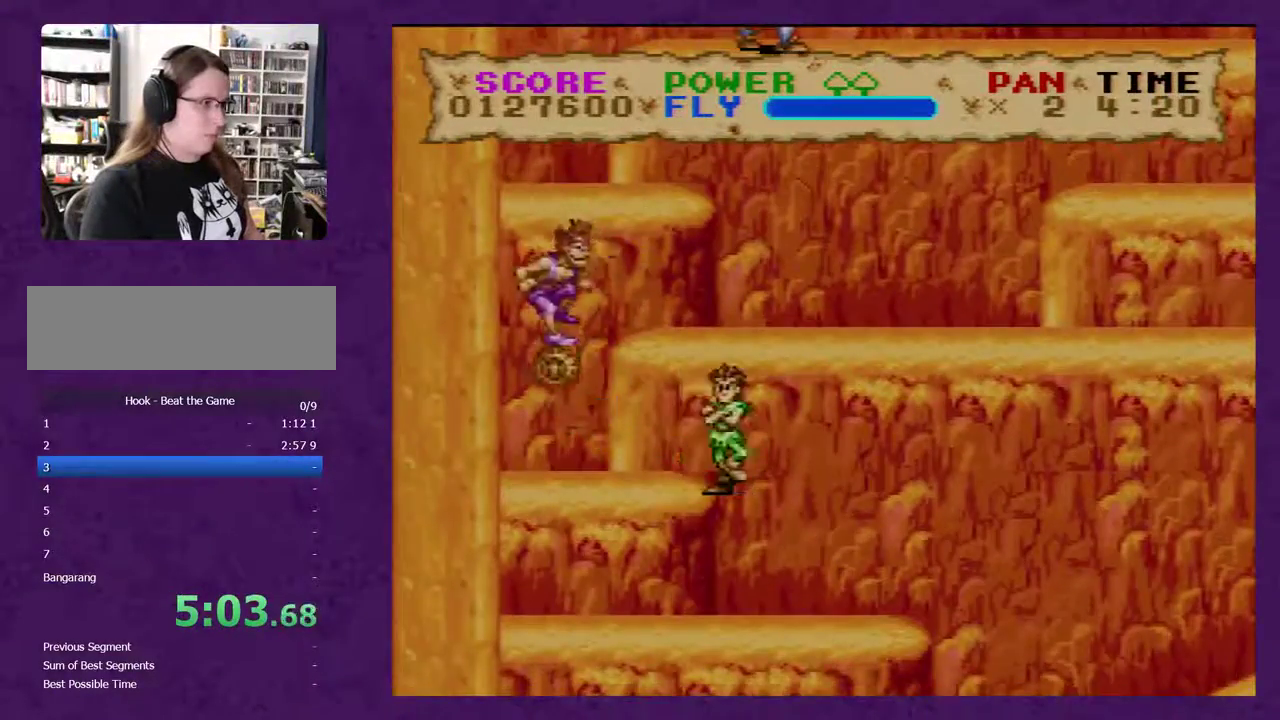
{"buttons": ["Y", "DPAD_LEFT"], "events": [[100, "B", "down"], [167, "DPAD_RIGHT", "down"], [317, "DPAD_RIGHT", "up"], [350, "B", "up"], [417, "DPAD_LEFT", "down"]]}
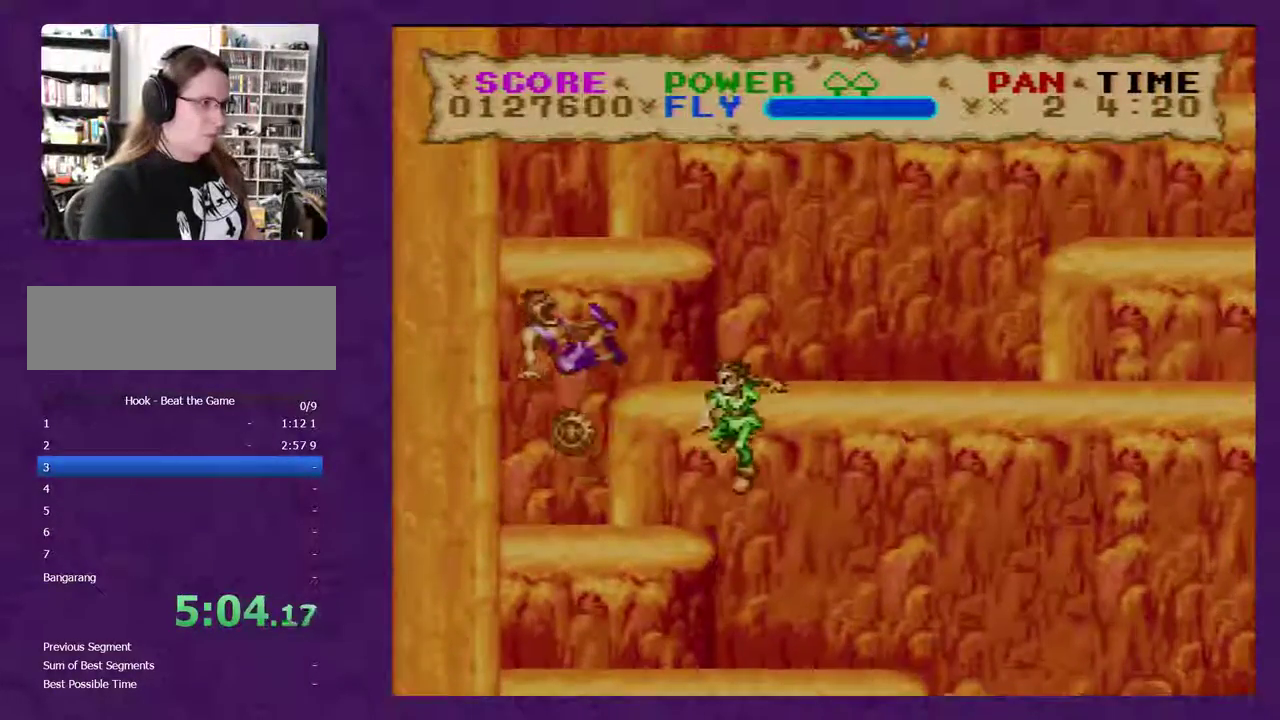
{"buttons": ["Y"], "events": [[67, "DPAD_LEFT", "up"], [67, "Y", "up"], [133, "Y", "down"], [283, "Y", "up"], [350, "Y", "down"]]}